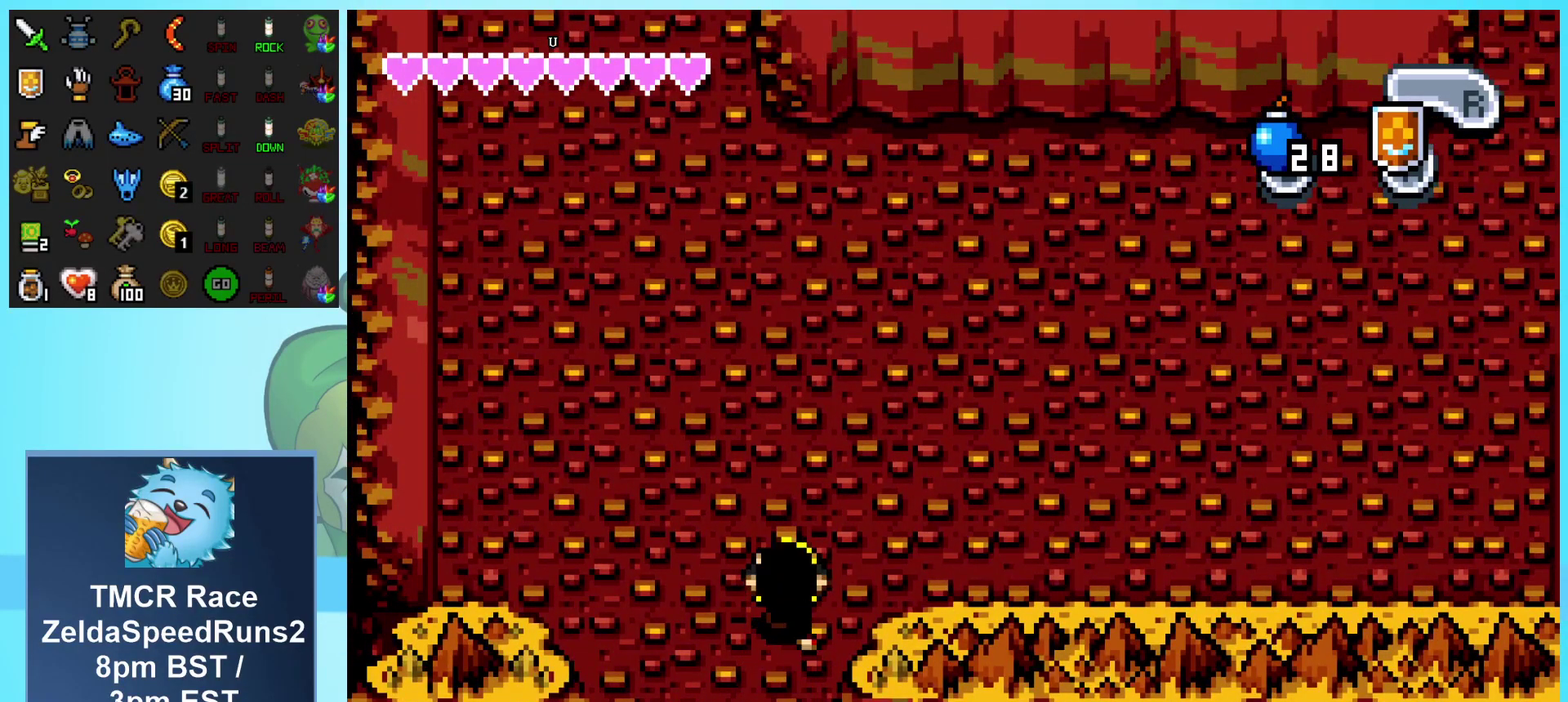
Gameplay with a controller (Nintendo layout); each line is a JSON object with the inputs held at the frame after it. "events" lists button and stick changes between this image and that frame as [ms after this image, input, new state], when the widget could be followed in between. Not read: L3 R3.
{"buttons": ["DPAD_RIGHT"], "events": [[100, "DPAD_RIGHT", "down"], [117, "DPAD_UP", "up"]]}
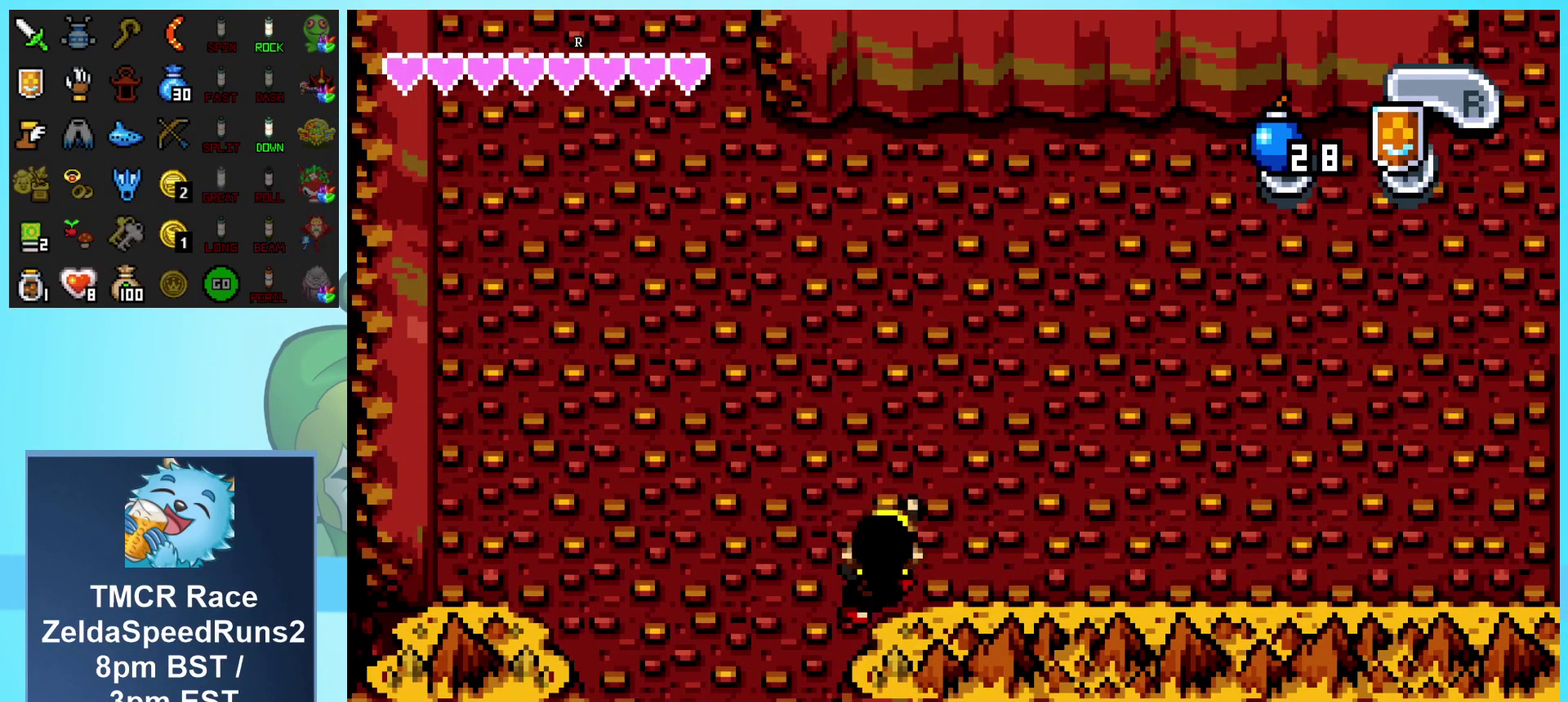
{"buttons": ["DPAD_RIGHT"], "events": []}
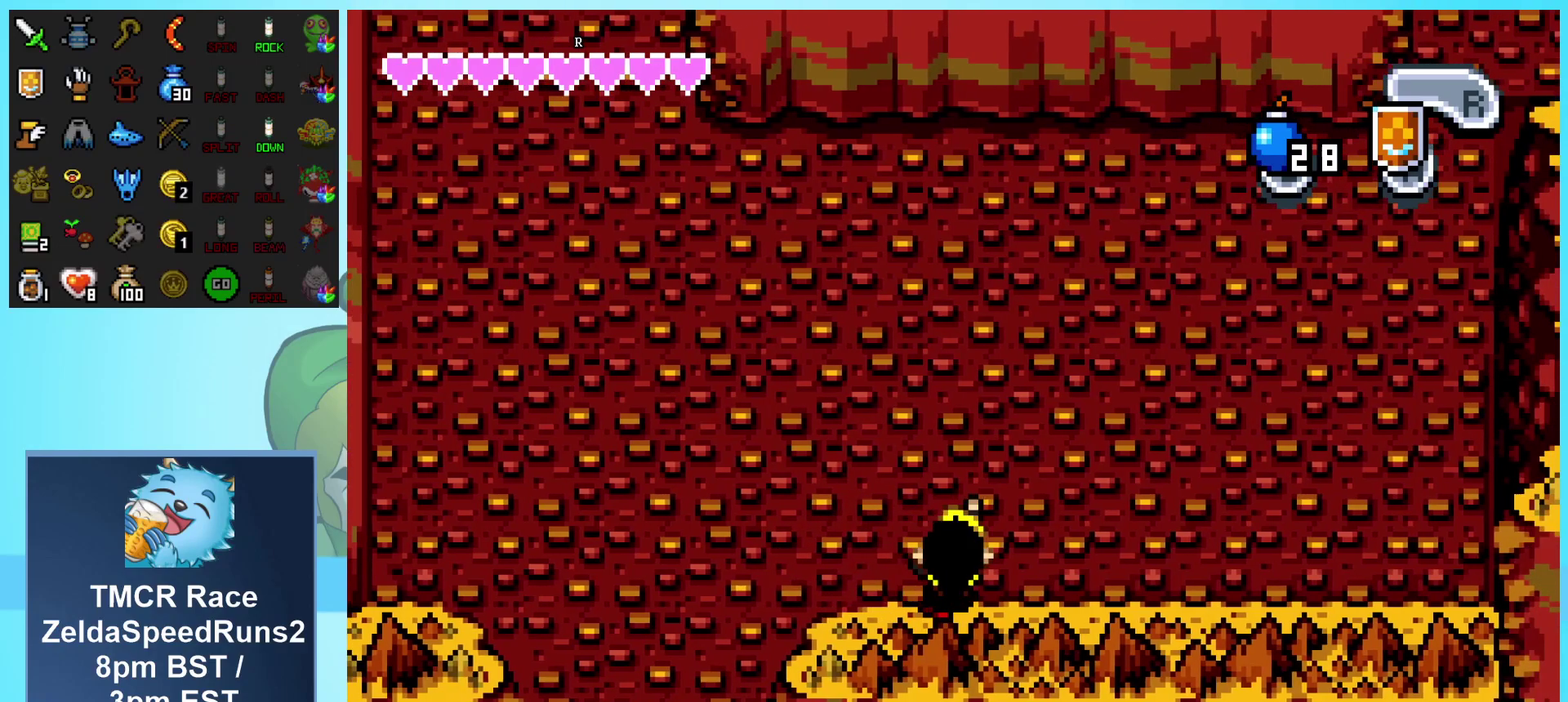
{"buttons": ["DPAD_RIGHT"], "events": []}
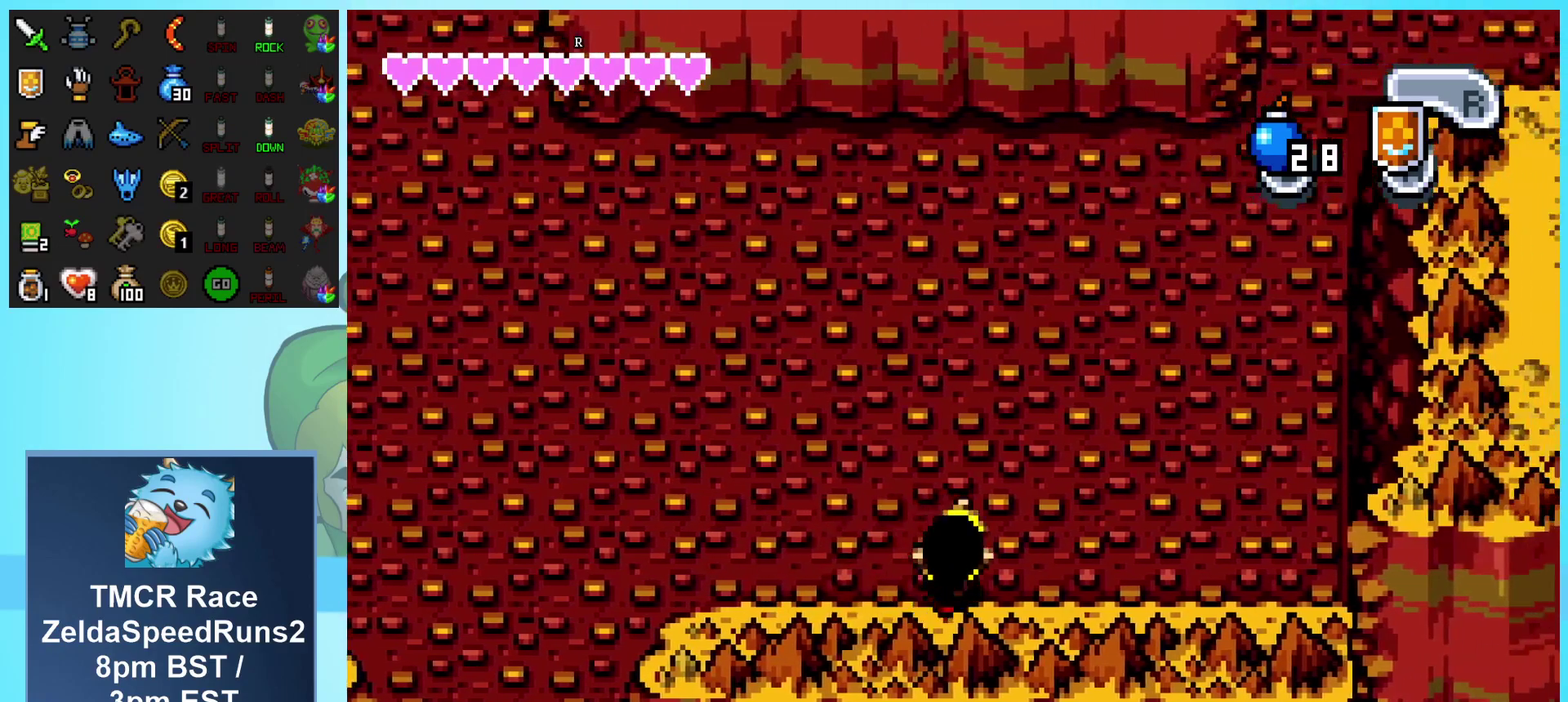
{"buttons": ["DPAD_RIGHT"], "events": []}
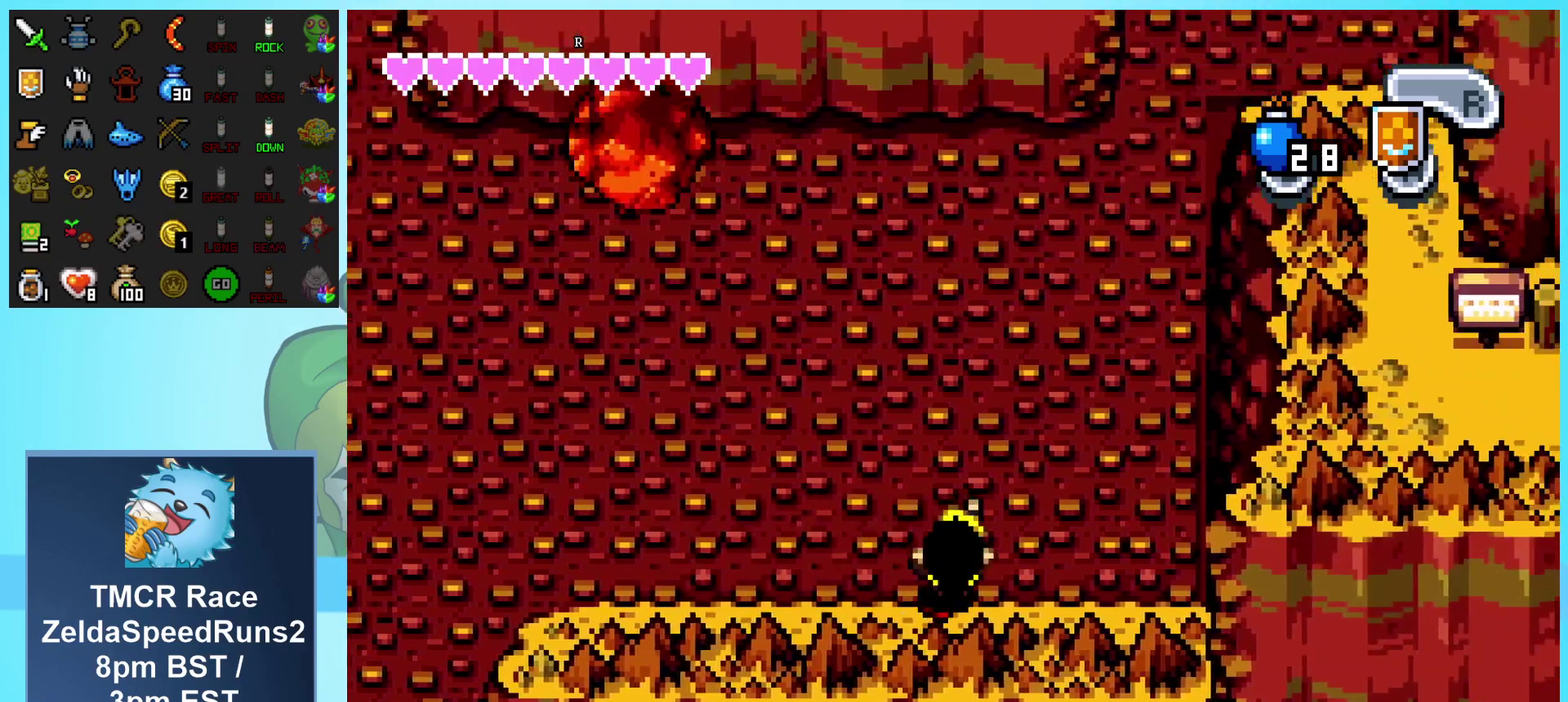
{"buttons": ["DPAD_RIGHT"], "events": []}
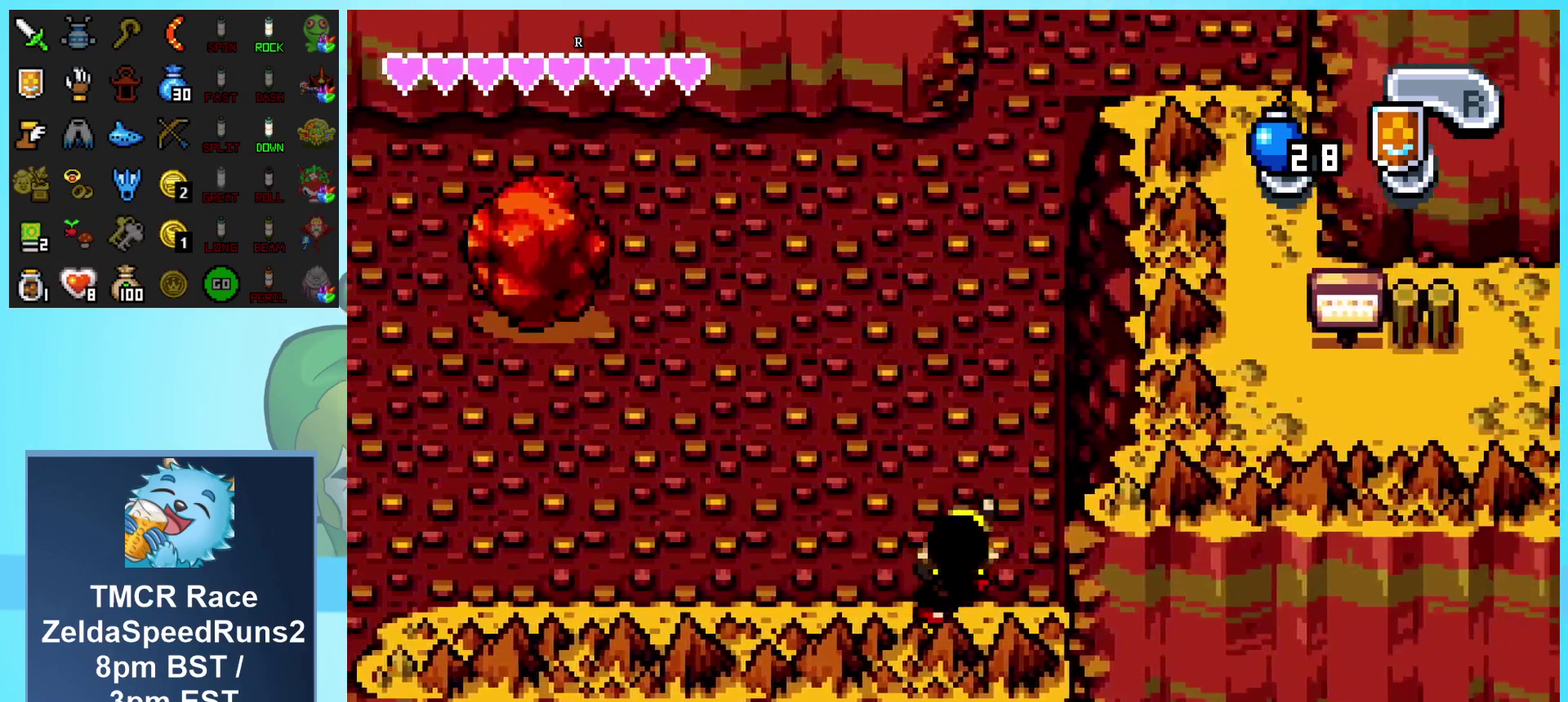
{"buttons": ["DPAD_UP"], "events": [[300, "DPAD_RIGHT", "up"], [300, "DPAD_UP", "down"]]}
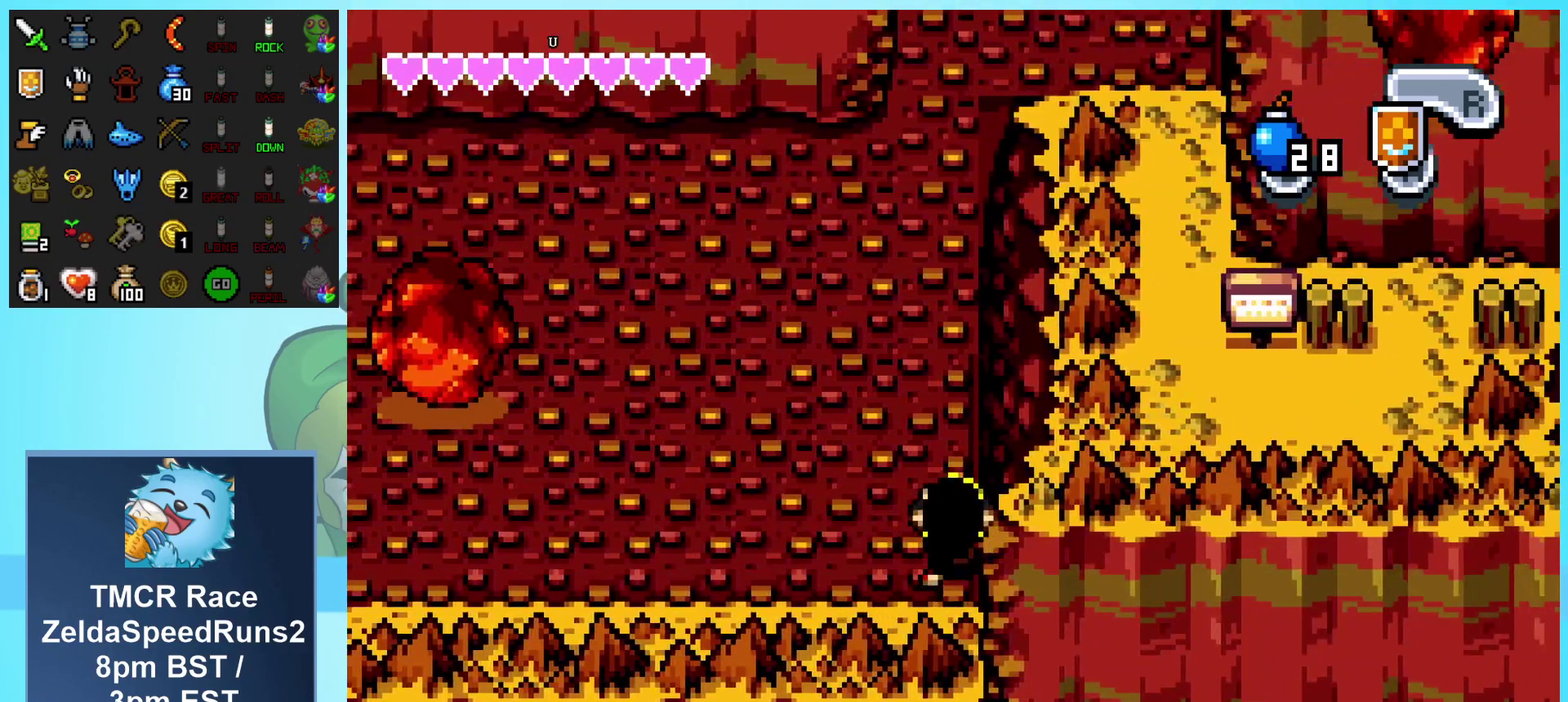
{"buttons": ["DPAD_UP"], "events": []}
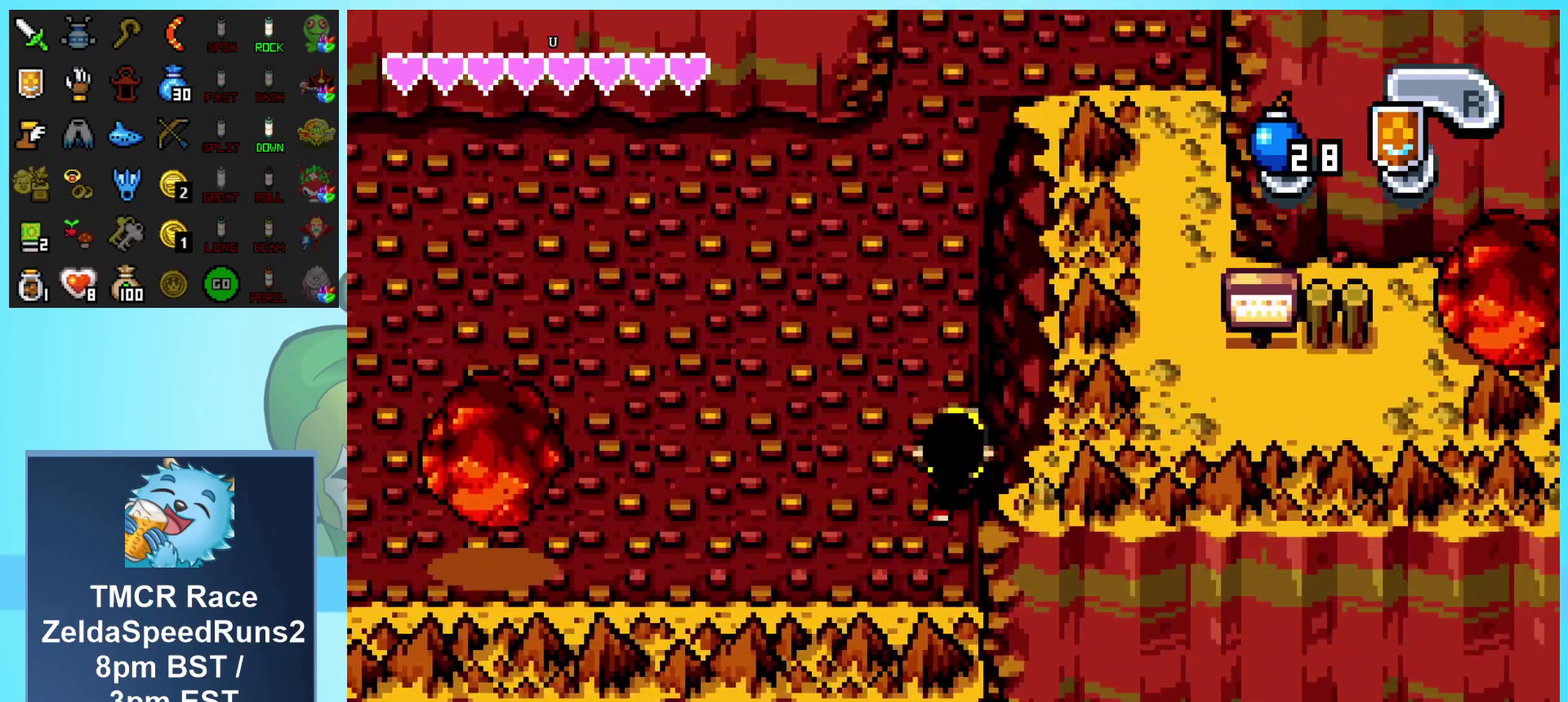
{"buttons": ["DPAD_UP"], "events": []}
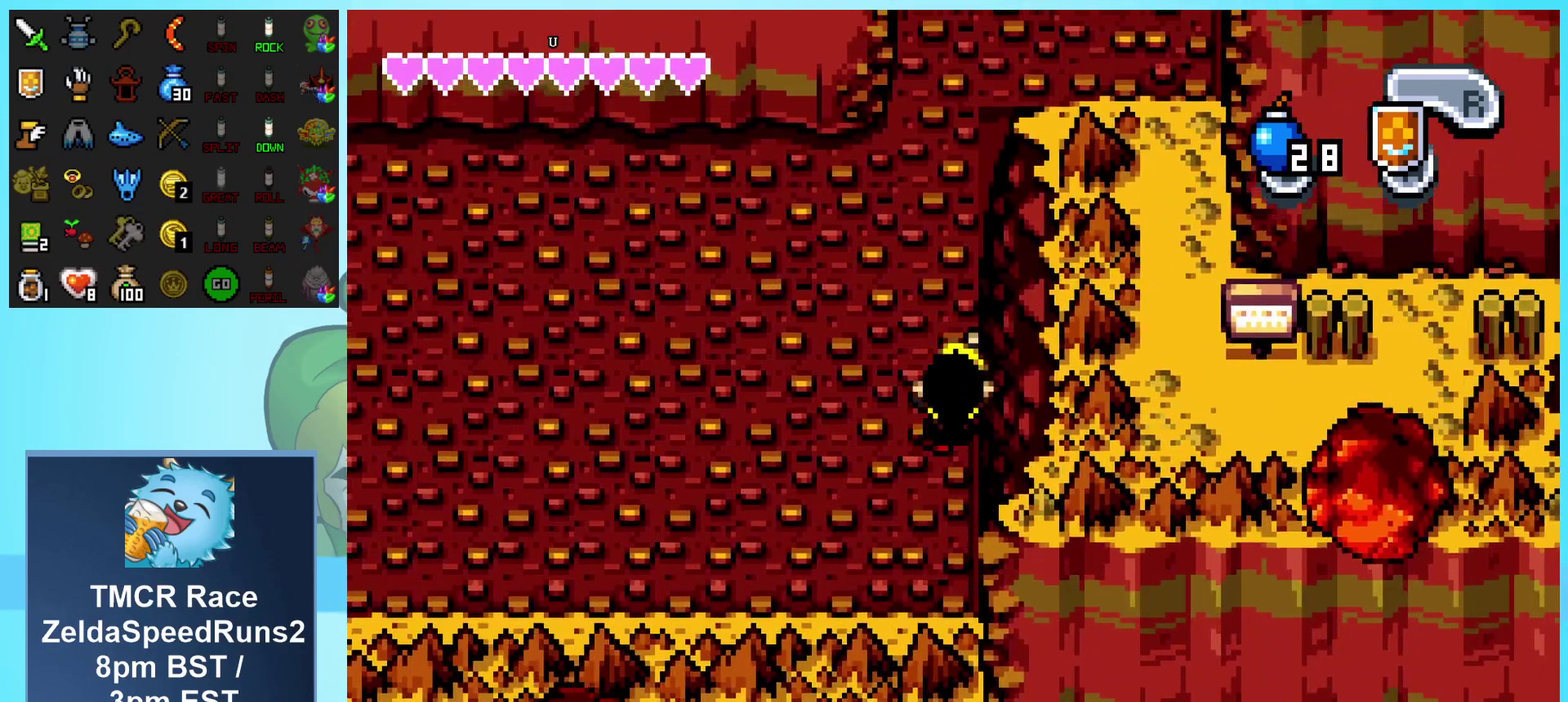
{"buttons": ["DPAD_UP"], "events": []}
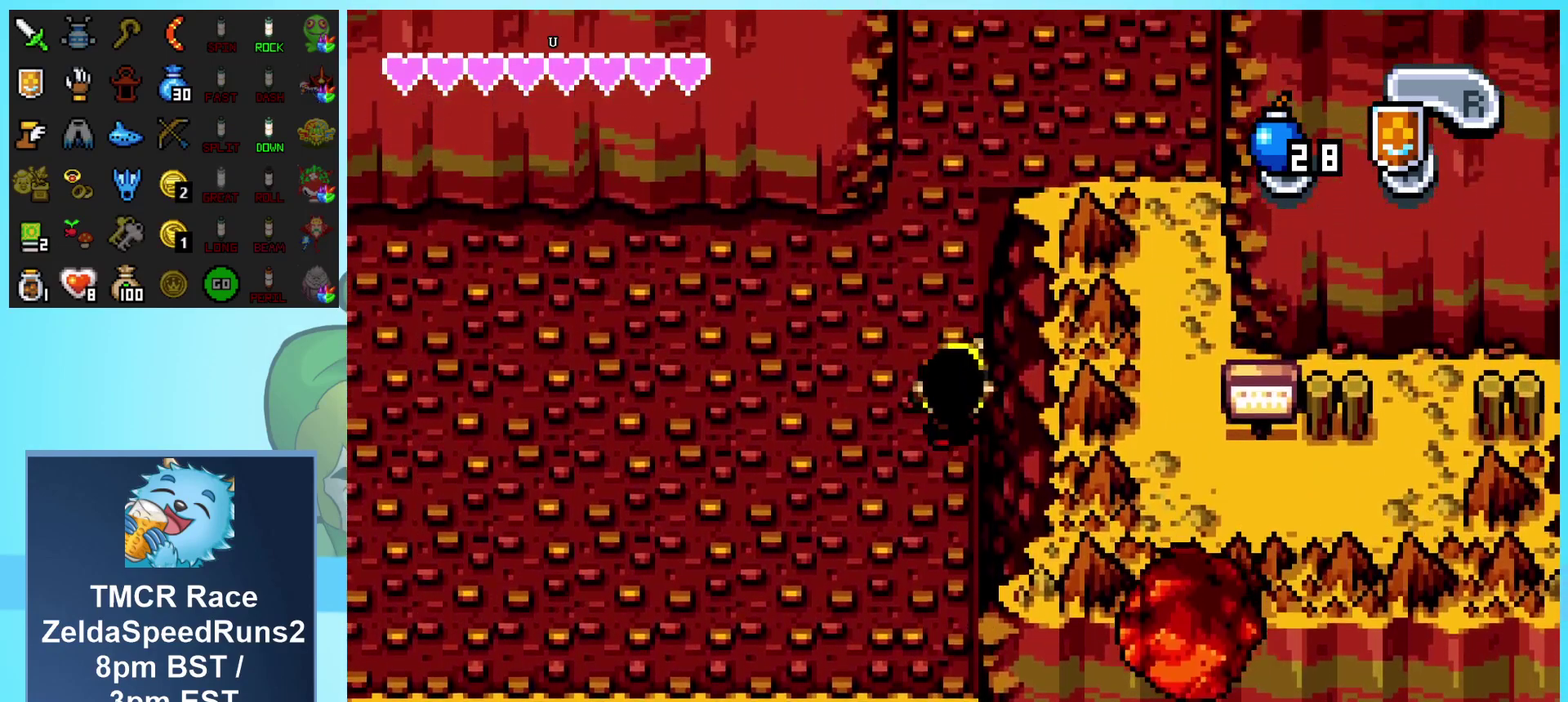
{"buttons": ["DPAD_UP"], "events": []}
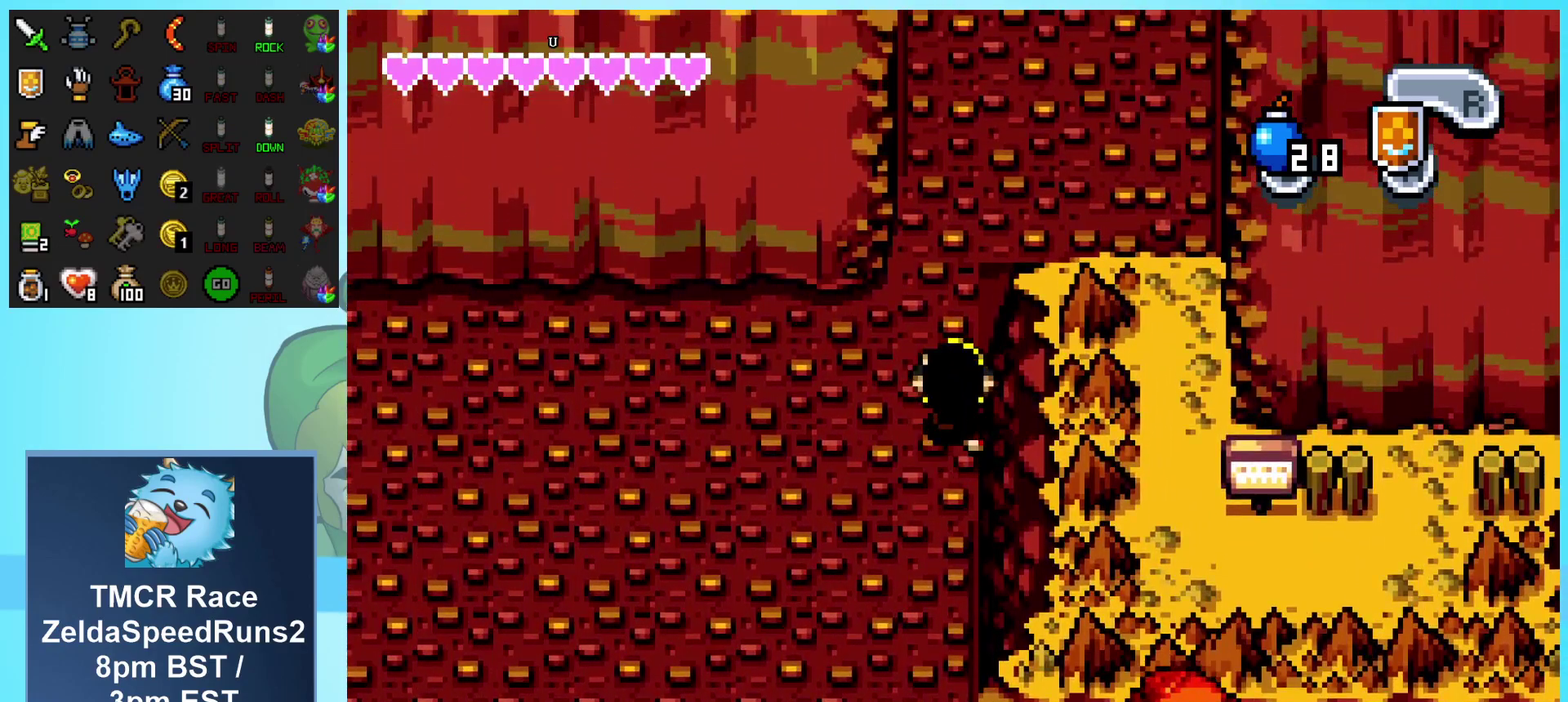
{"buttons": ["DPAD_UP"], "events": []}
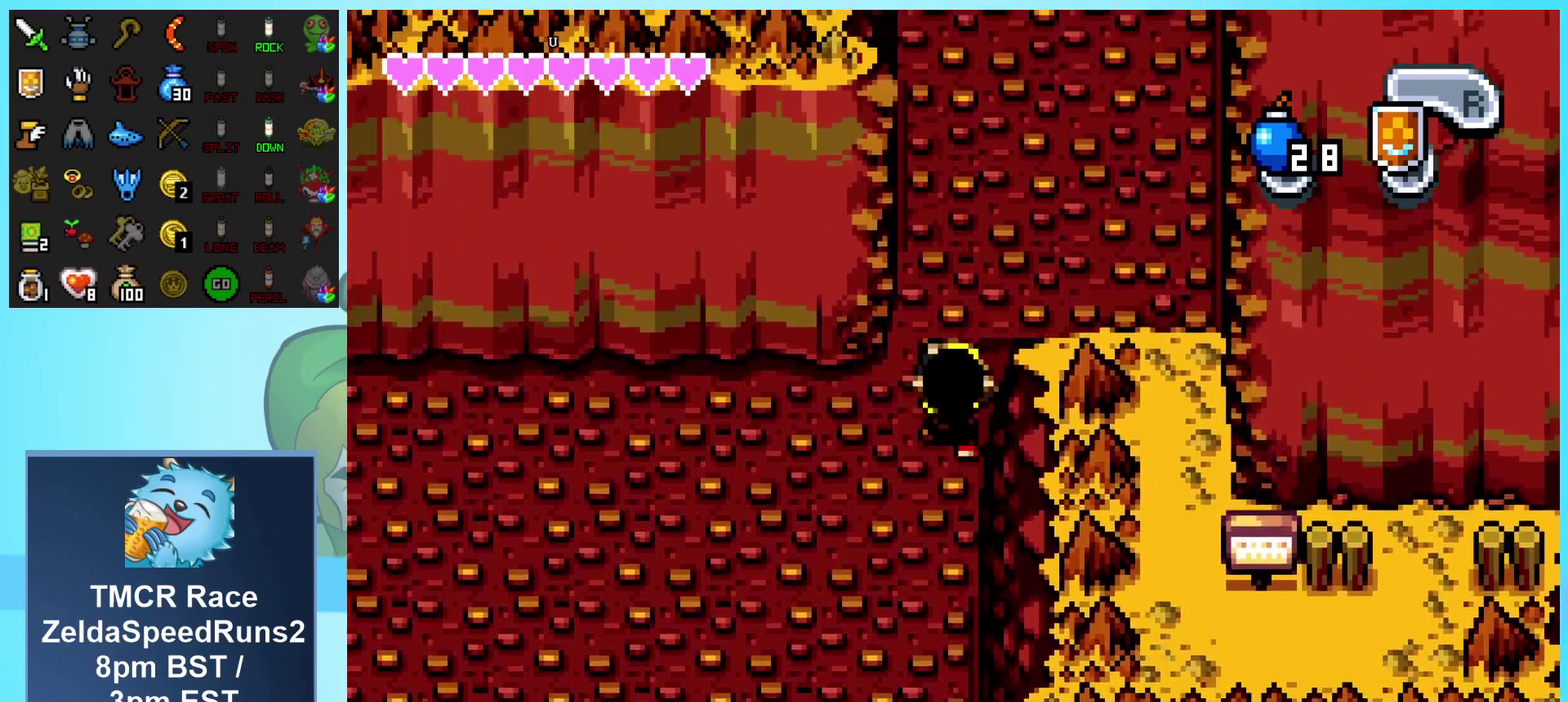
{"buttons": ["DPAD_UP"], "events": []}
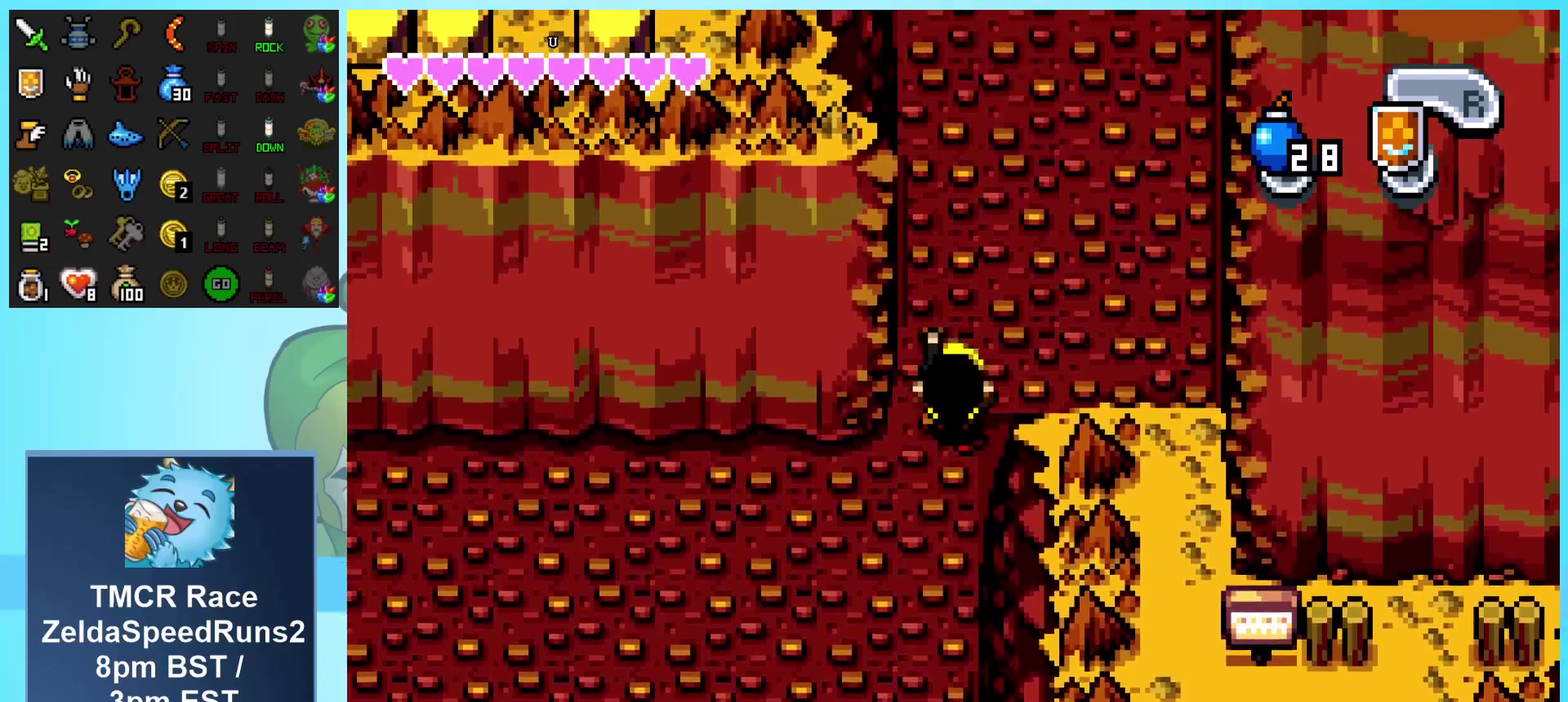
{"buttons": ["DPAD_RIGHT"], "events": [[50, "DPAD_RIGHT", "down"], [50, "DPAD_UP", "up"]]}
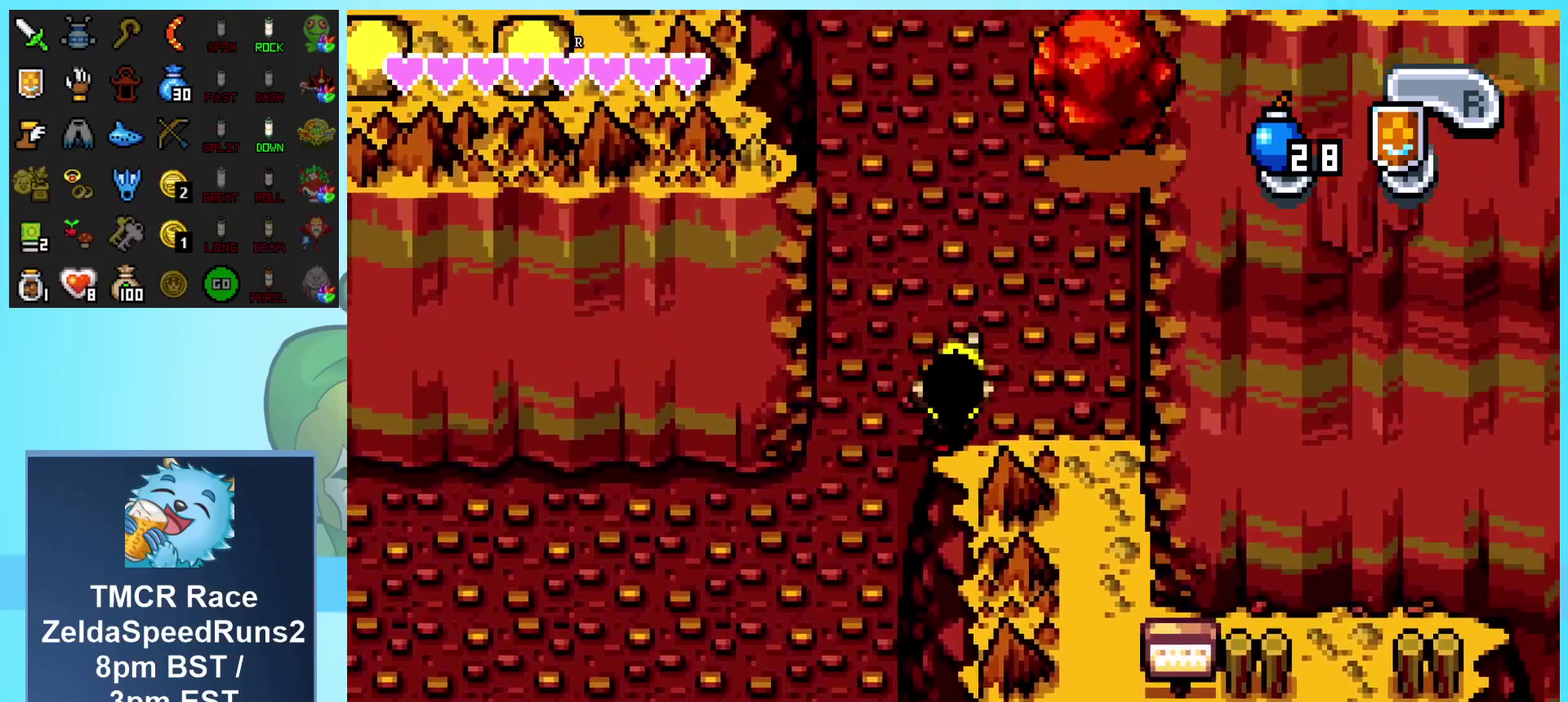
{"buttons": ["DPAD_DOWN"], "events": [[383, "DPAD_DOWN", "down"], [433, "DPAD_RIGHT", "up"]]}
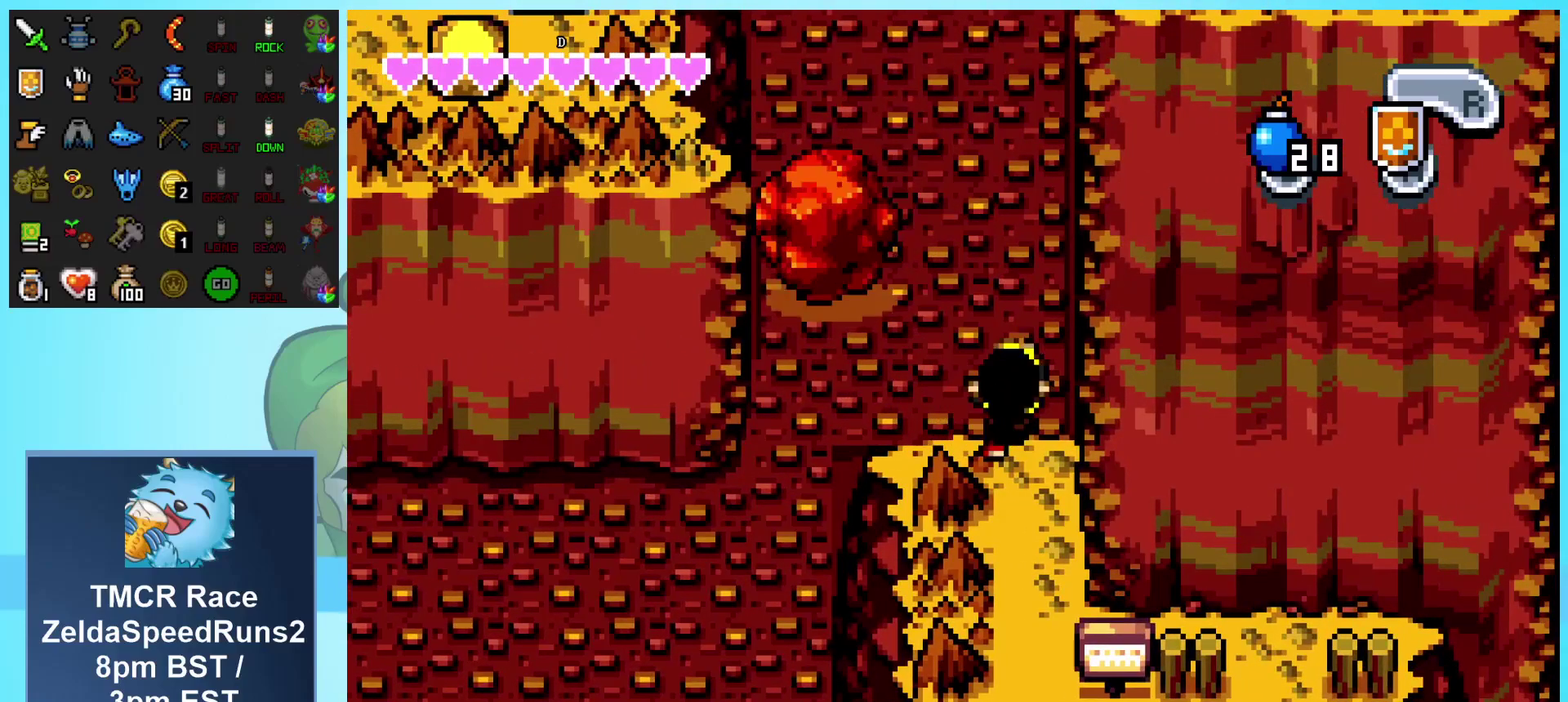
{"buttons": ["R1"], "events": [[333, "B", "down"], [333, "DPAD_DOWN", "up"], [383, "R1", "down"], [467, "B", "up"]]}
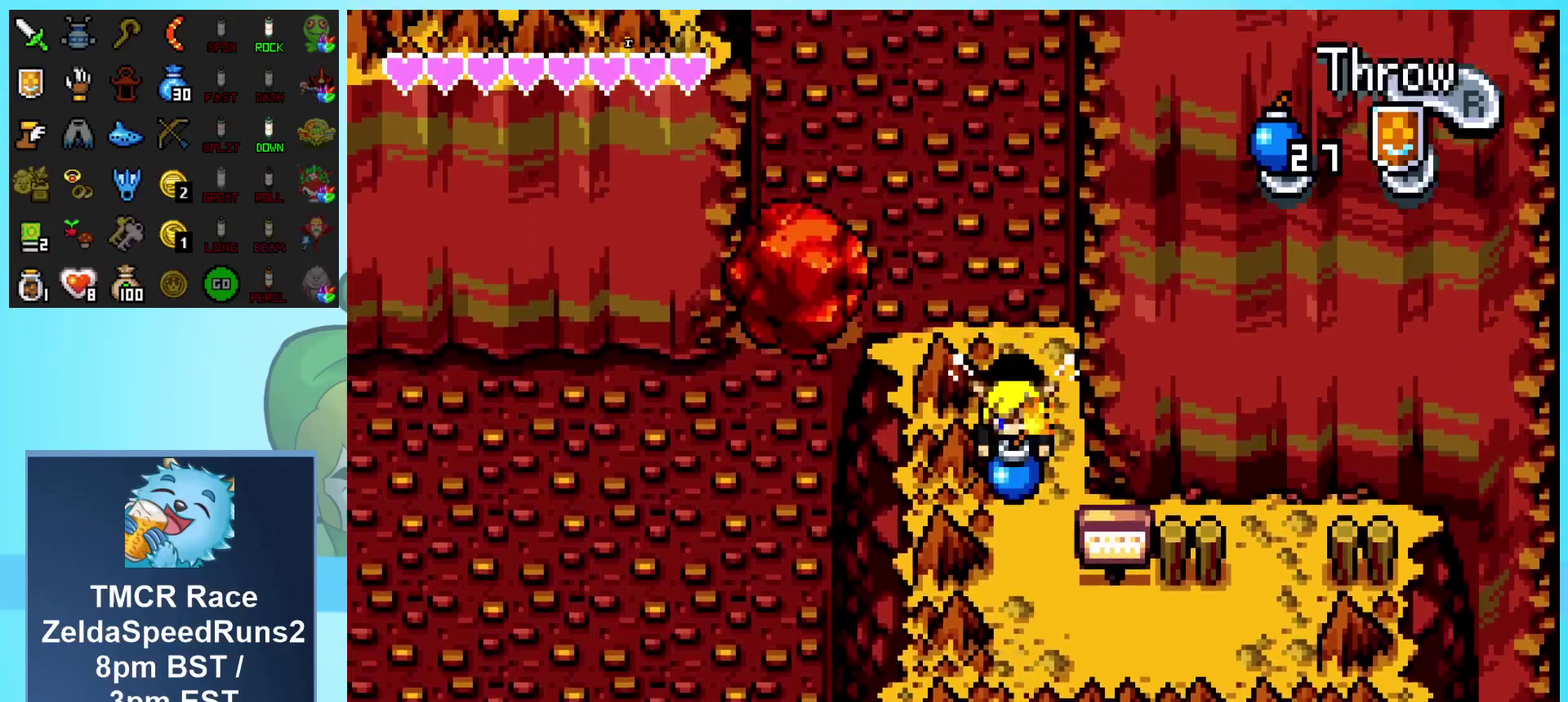
{"buttons": ["DPAD_DOWN"], "events": [[50, "DPAD_DOWN", "down"], [50, "R1", "up"]]}
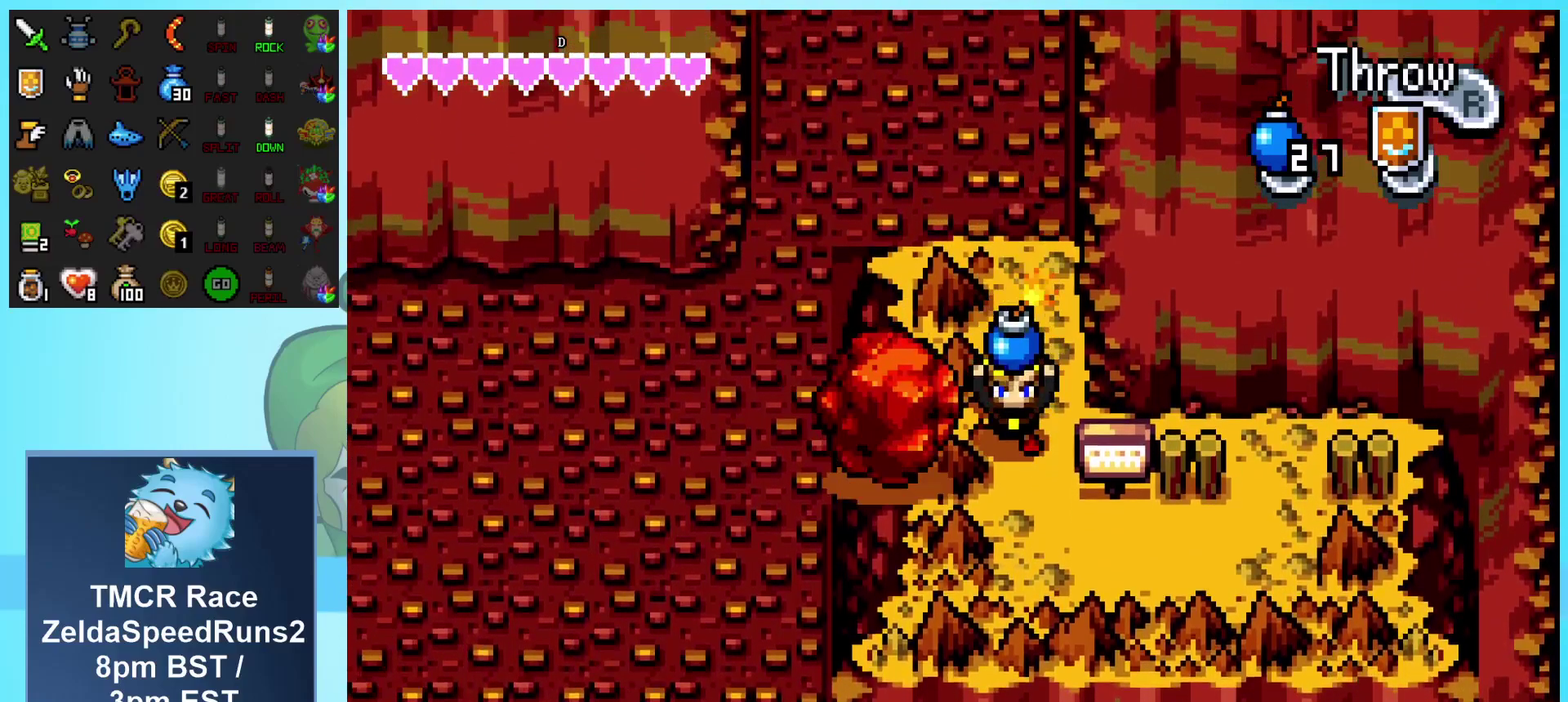
{"buttons": ["DPAD_RIGHT"], "events": [[17, "DPAD_RIGHT", "down"], [417, "DPAD_DOWN", "up"]]}
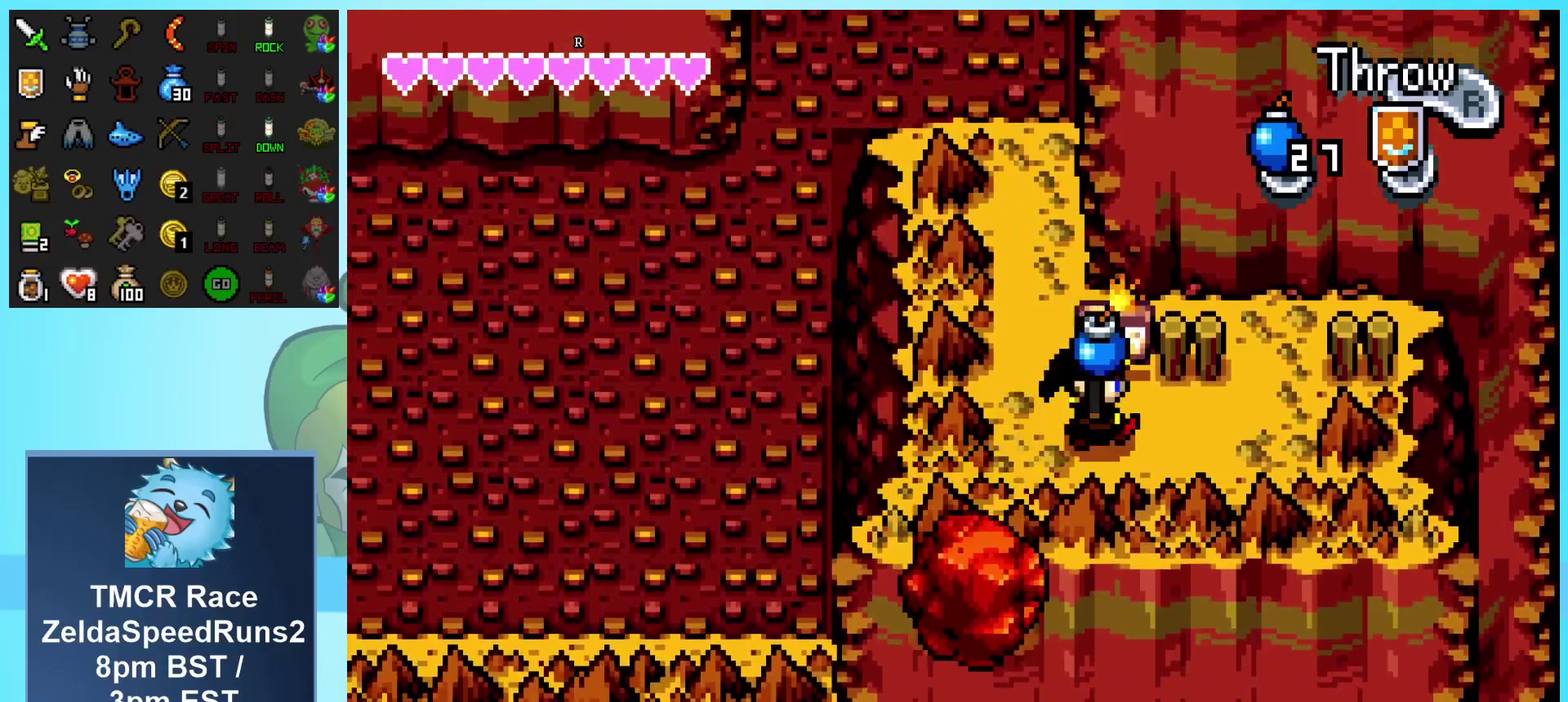
{"buttons": ["DPAD_UP"], "events": [[417, "DPAD_UP", "down"], [467, "DPAD_RIGHT", "up"]]}
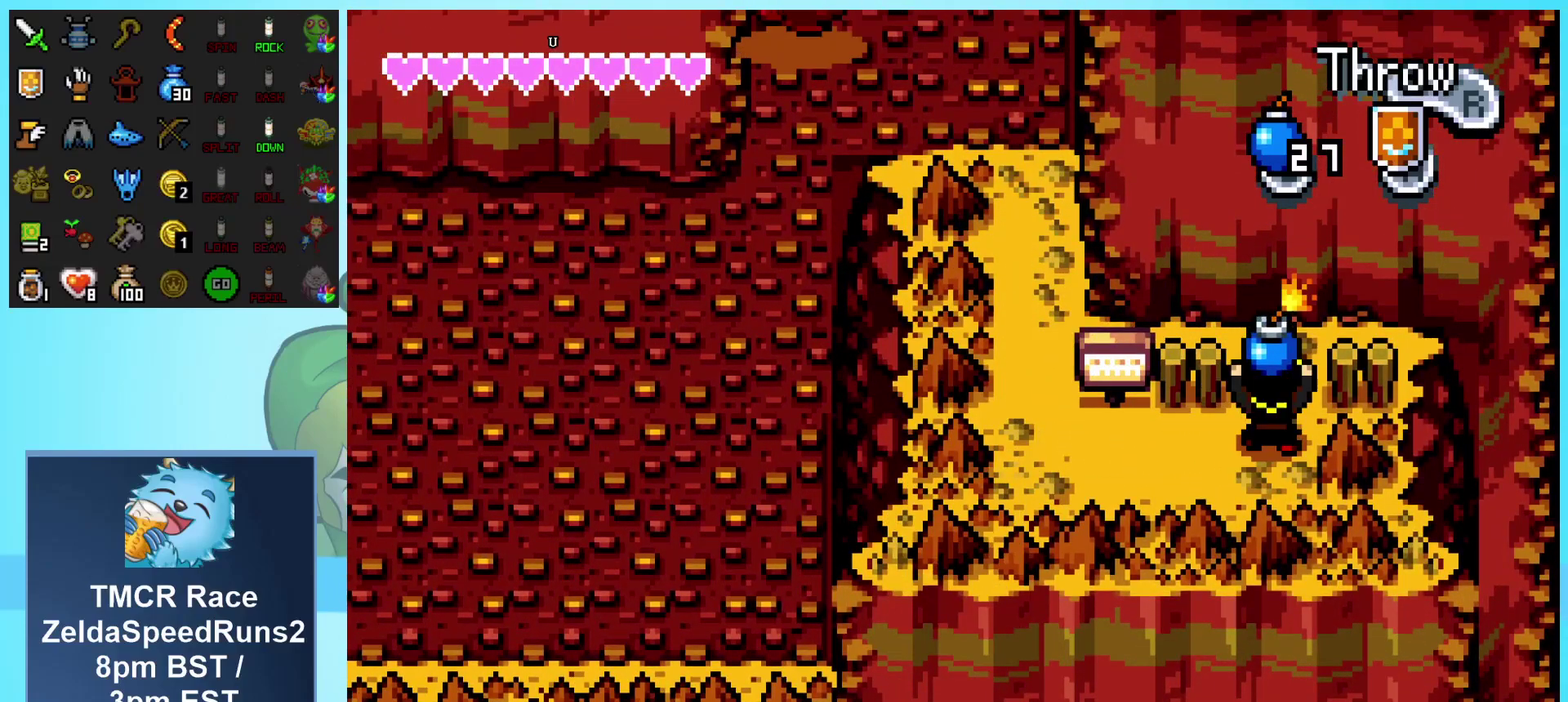
{"buttons": ["DPAD_UP"], "events": []}
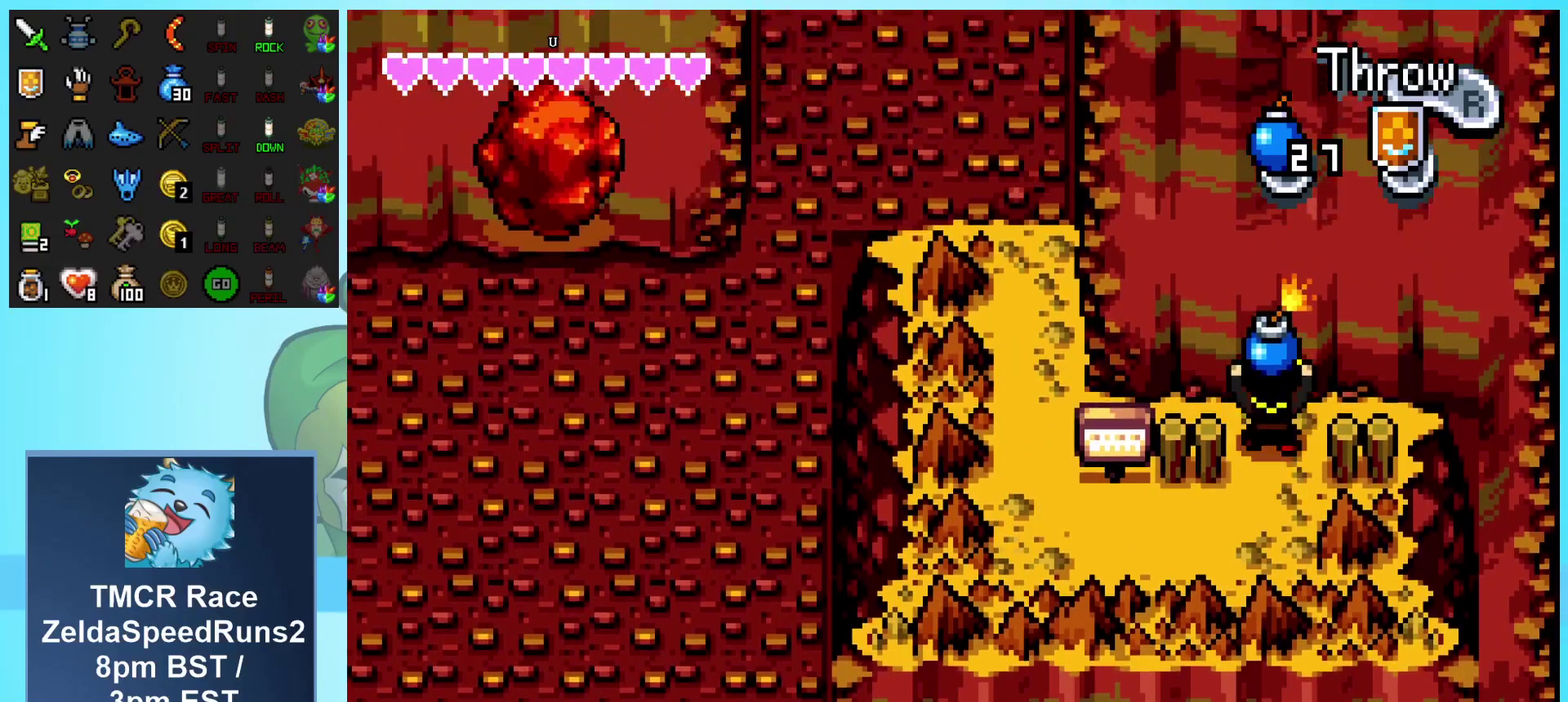
{"buttons": ["DPAD_UP"], "events": []}
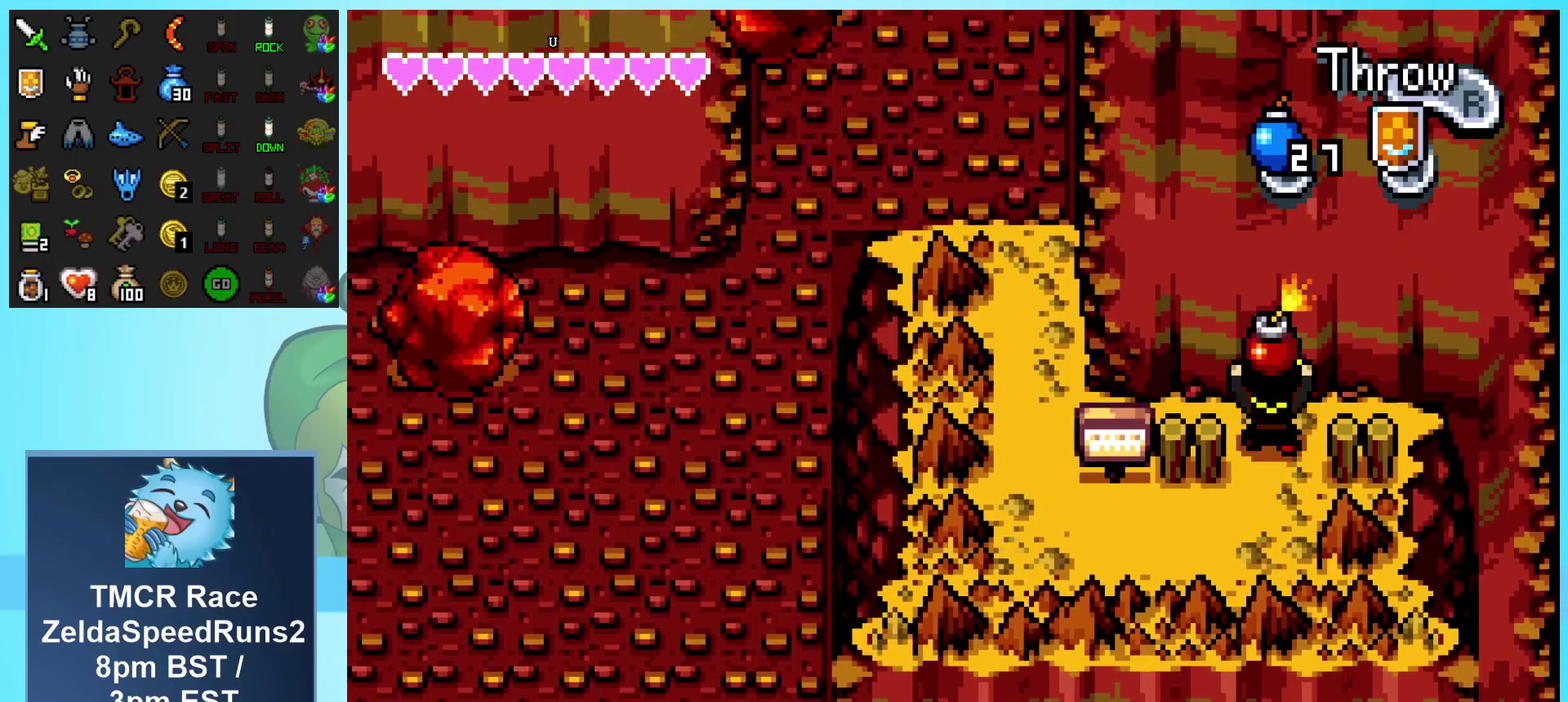
{"buttons": ["DPAD_UP"], "events": []}
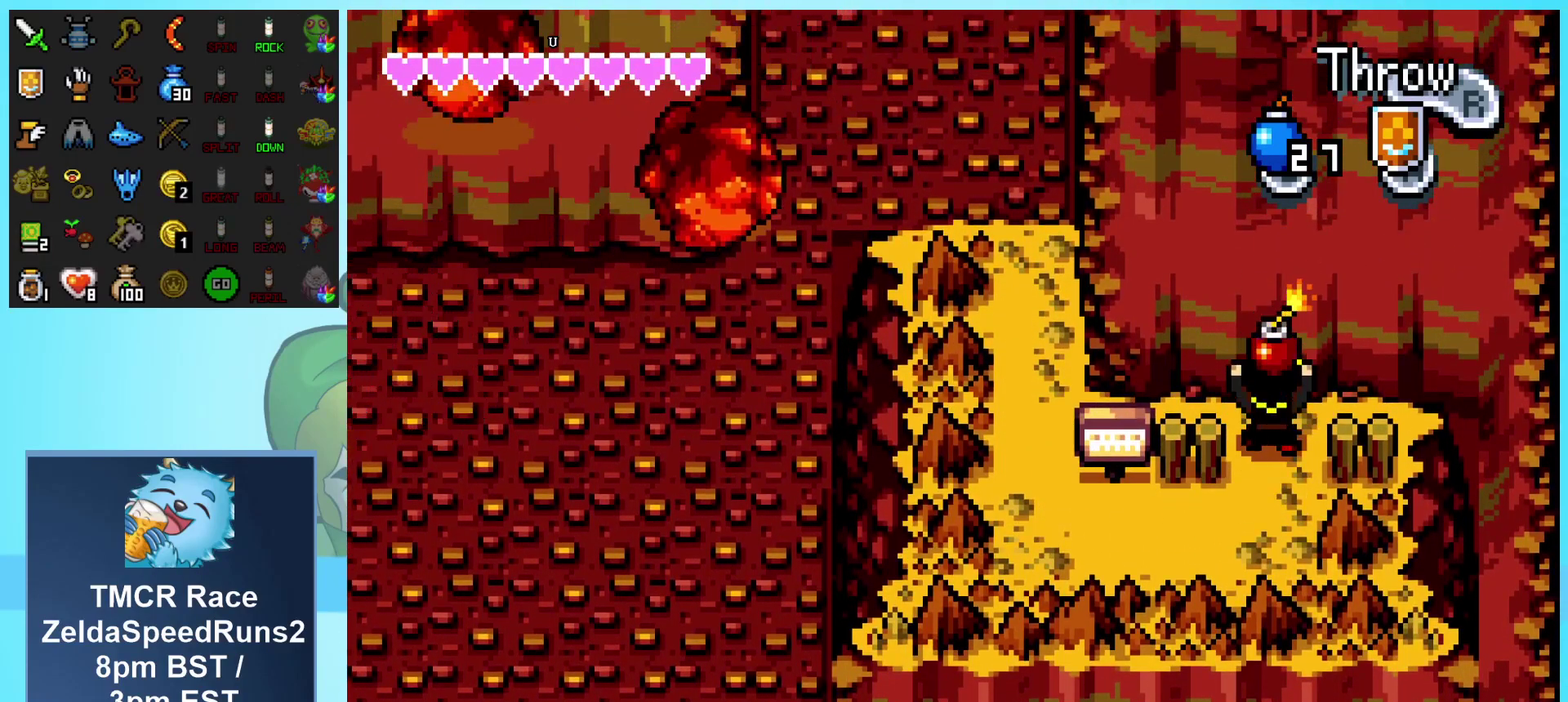
{"buttons": ["DPAD_UP"], "events": []}
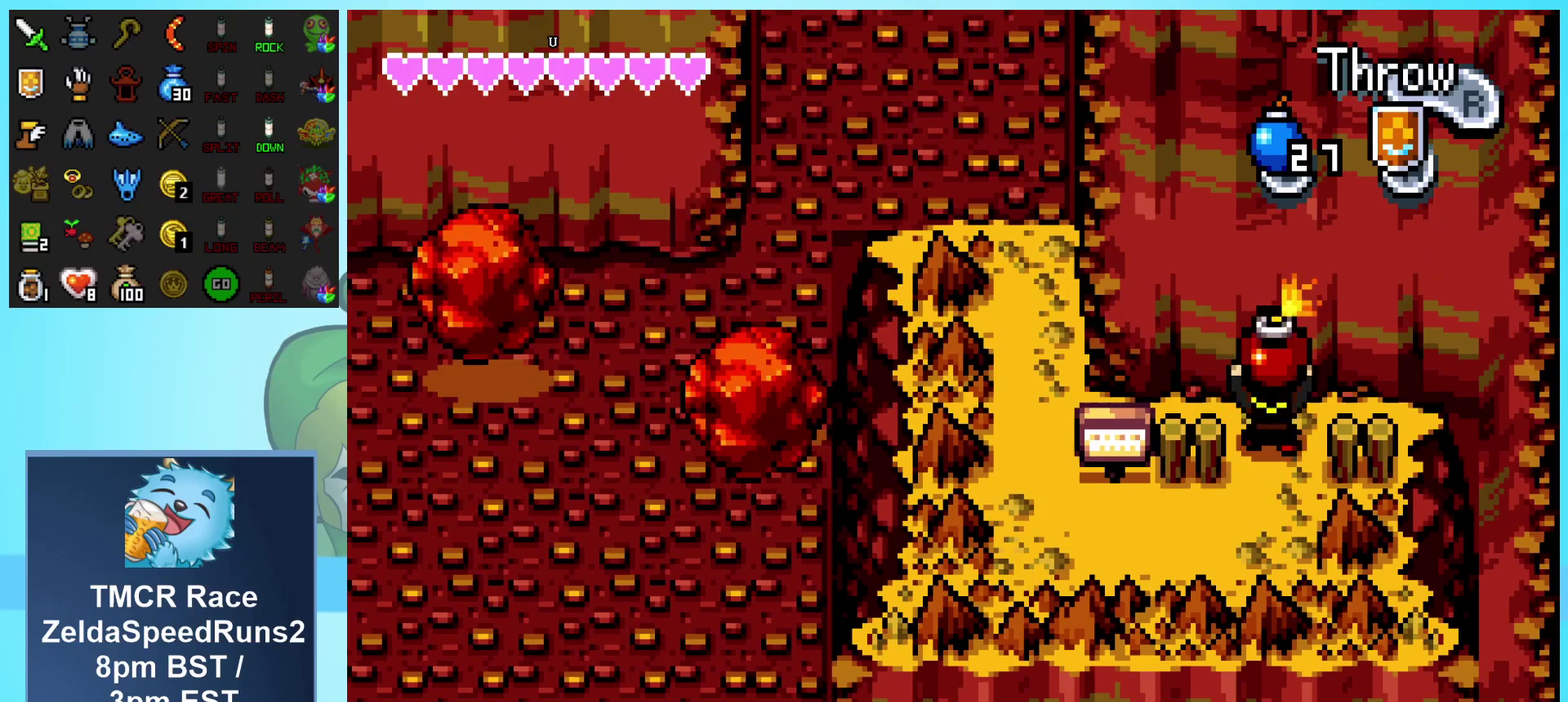
{"buttons": ["DPAD_UP"], "events": []}
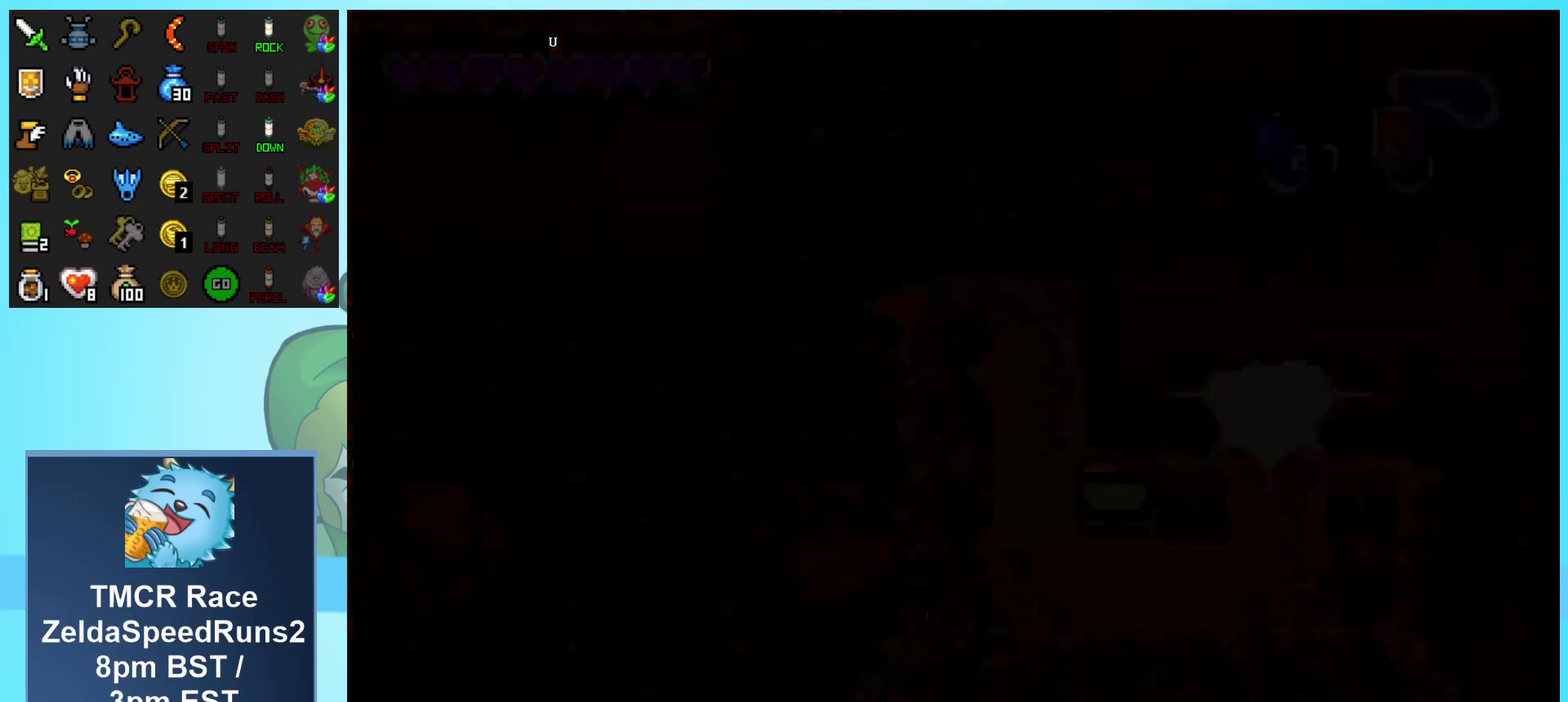
{"buttons": ["DPAD_UP"], "events": []}
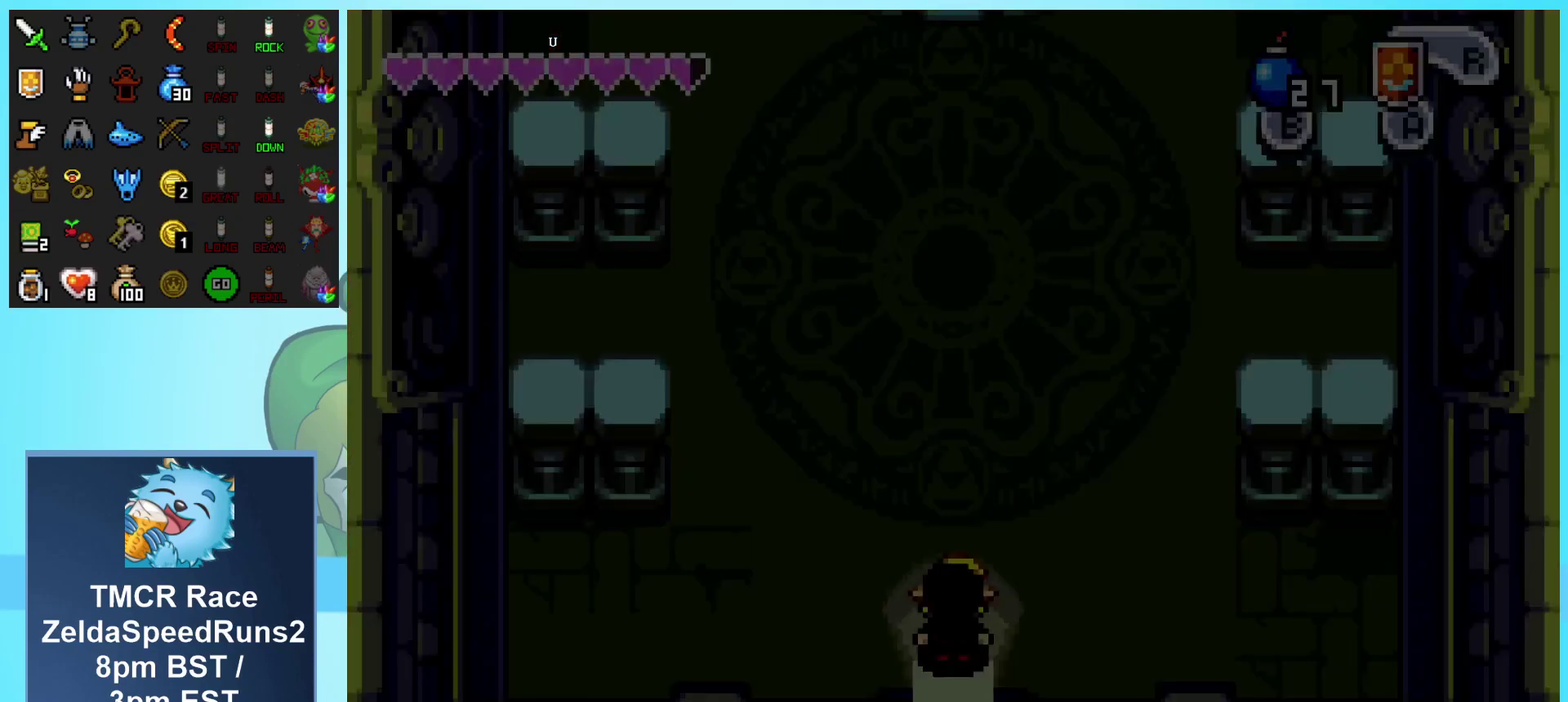
{"buttons": ["DPAD_UP"], "events": []}
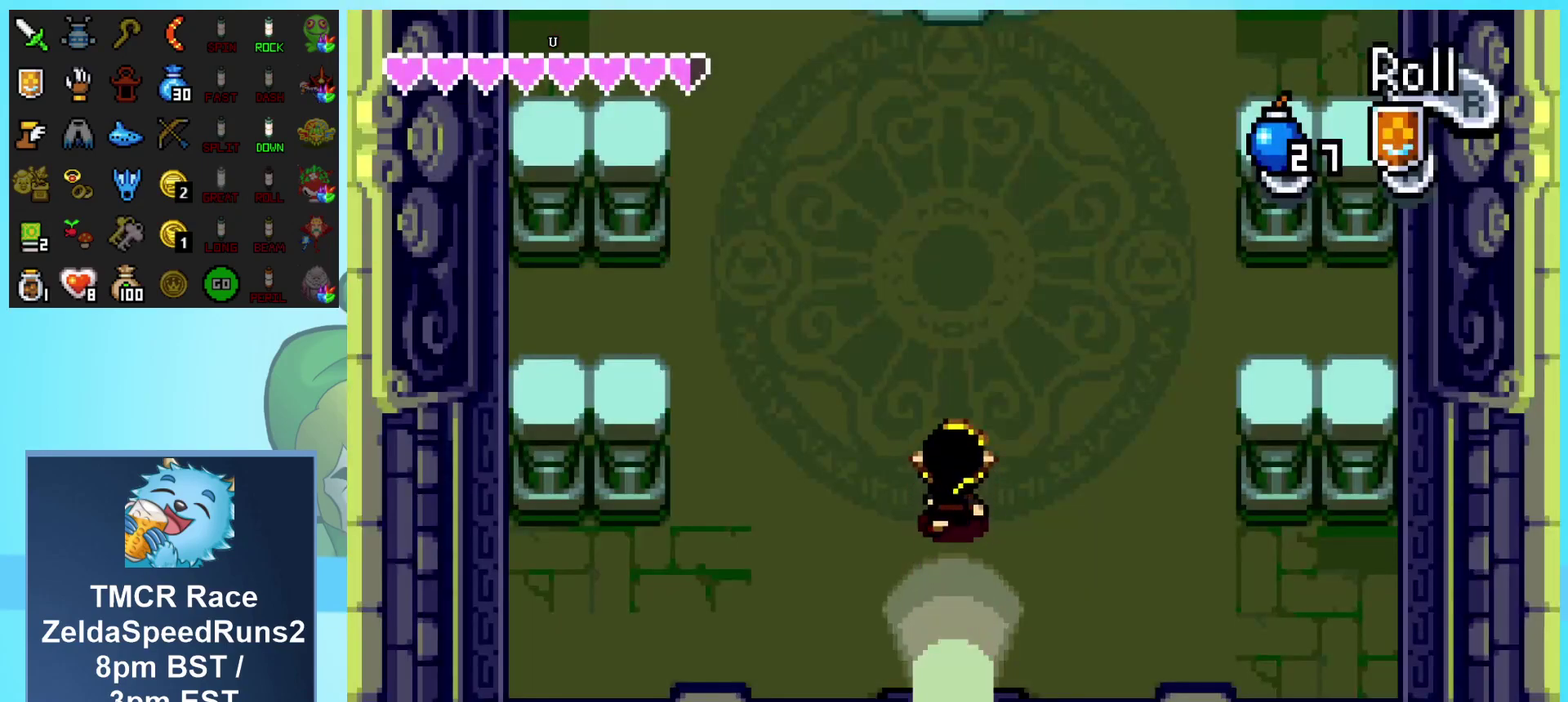
{"buttons": ["DPAD_UP"], "events": [[133, "B", "down"], [133, "DPAD_UP", "up"], [183, "R1", "down"], [267, "B", "up"], [333, "R1", "up"], [350, "DPAD_UP", "down"]]}
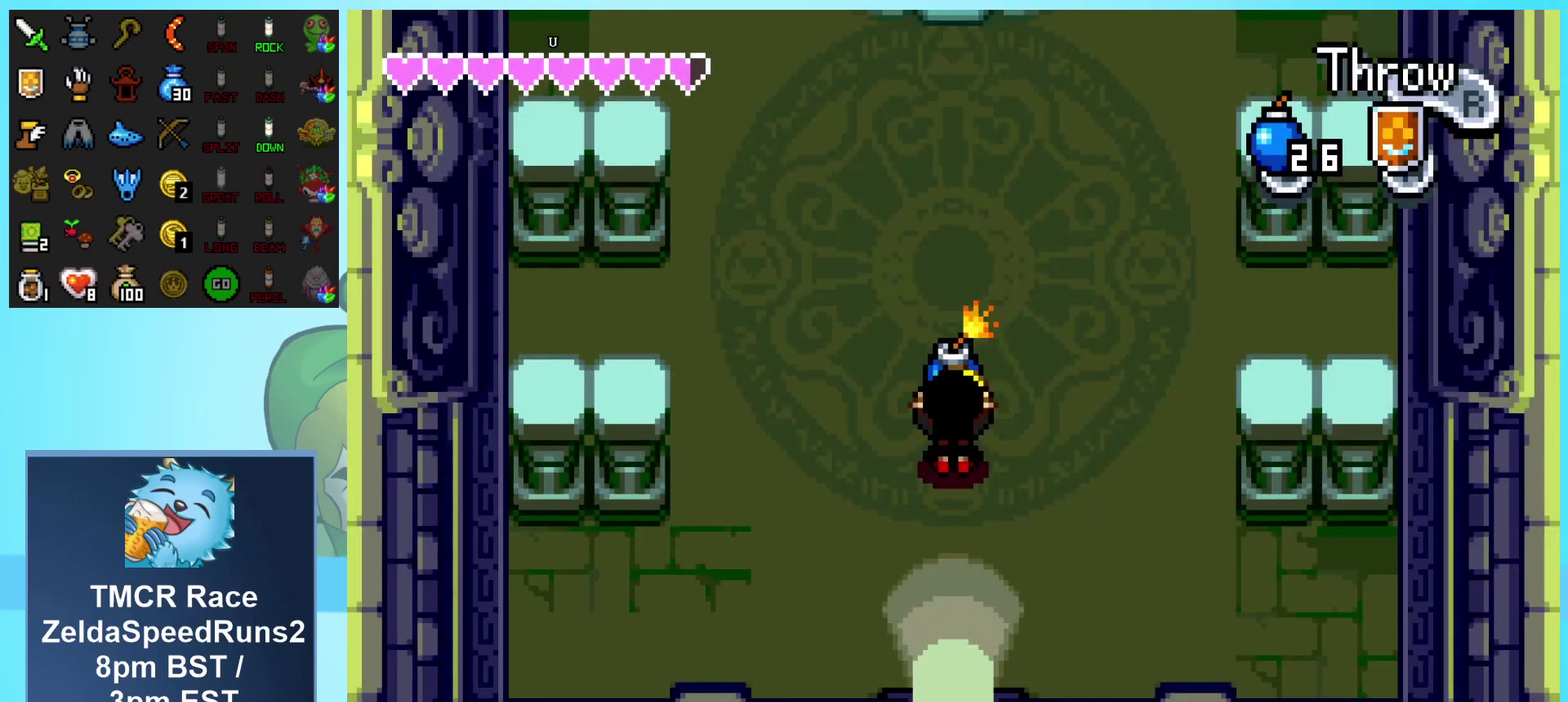
{"buttons": ["DPAD_UP"], "events": []}
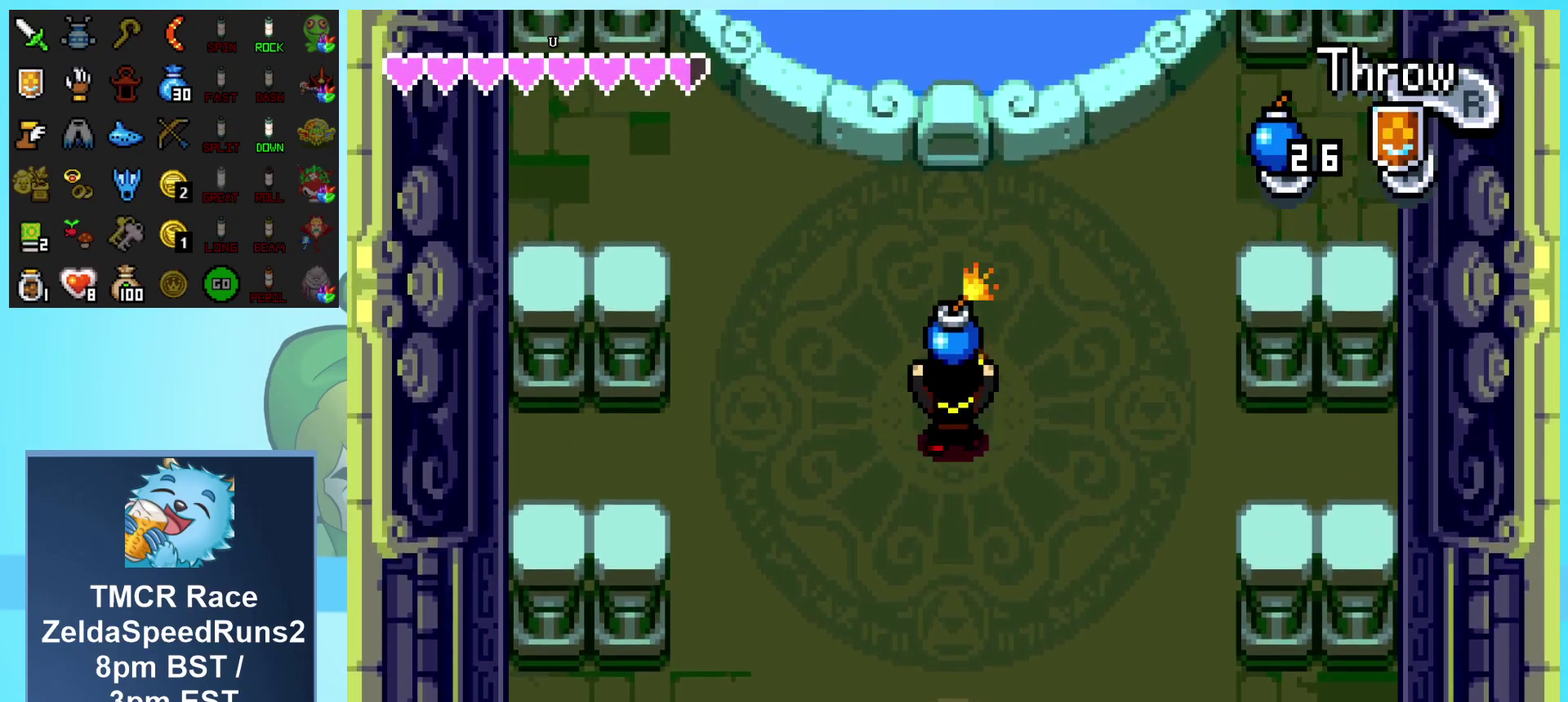
{"buttons": ["R1", "DPAD_UP"], "events": [[400, "R1", "down"]]}
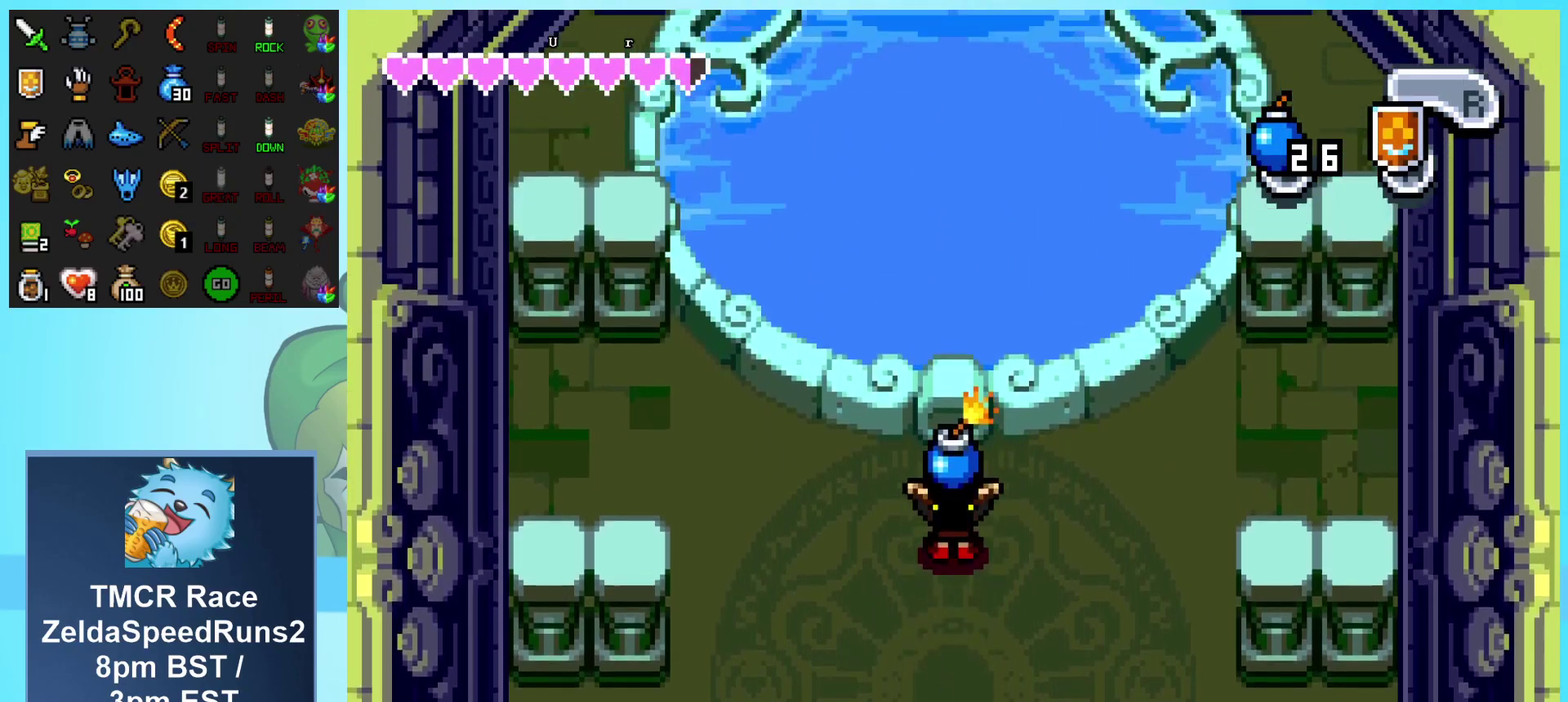
{"buttons": ["A"], "events": [[50, "R1", "up"], [100, "DPAD_UP", "up"], [300, "DPAD_UP", "down"], [450, "A", "down"], [450, "DPAD_UP", "up"]]}
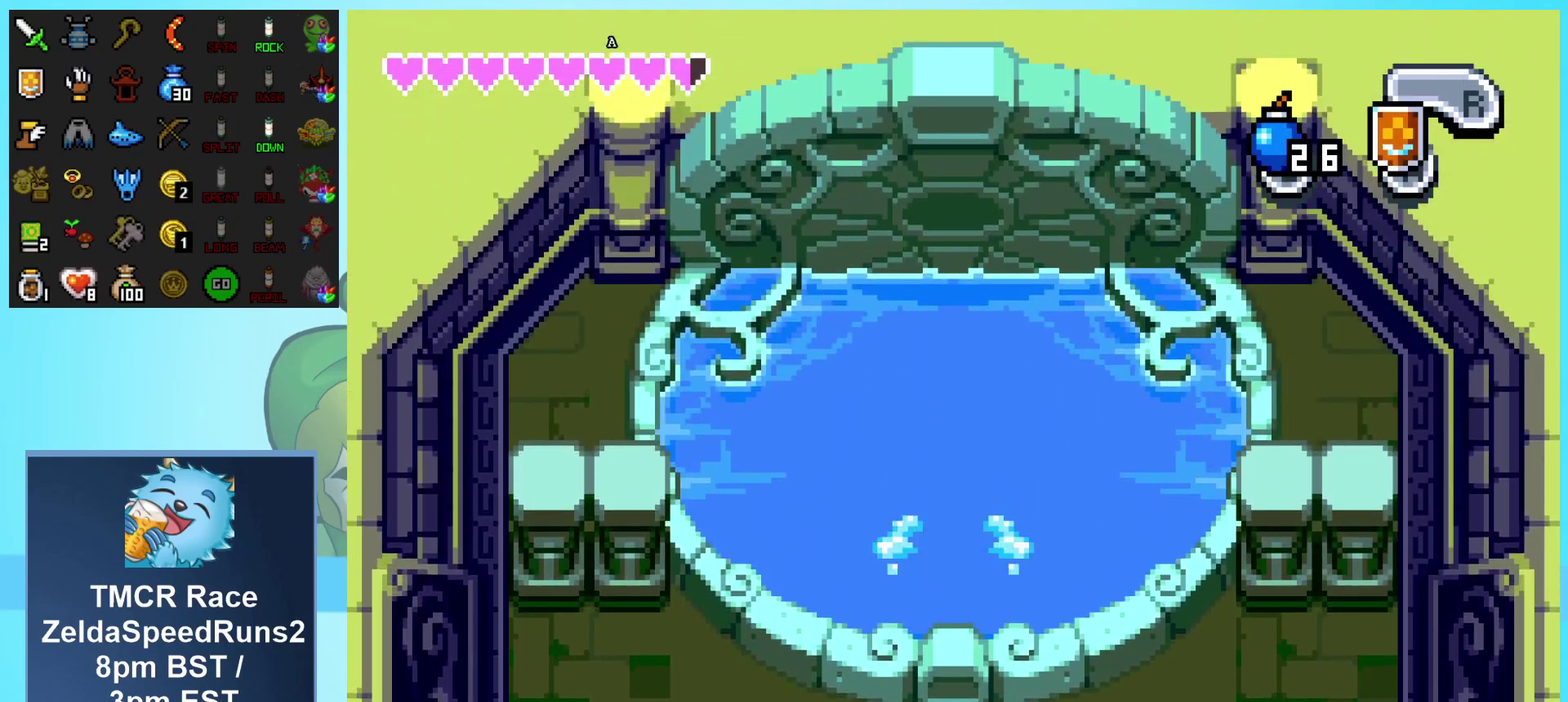
{"buttons": ["A", "DPAD_DOWN"], "events": [[217, "DPAD_DOWN", "down"]]}
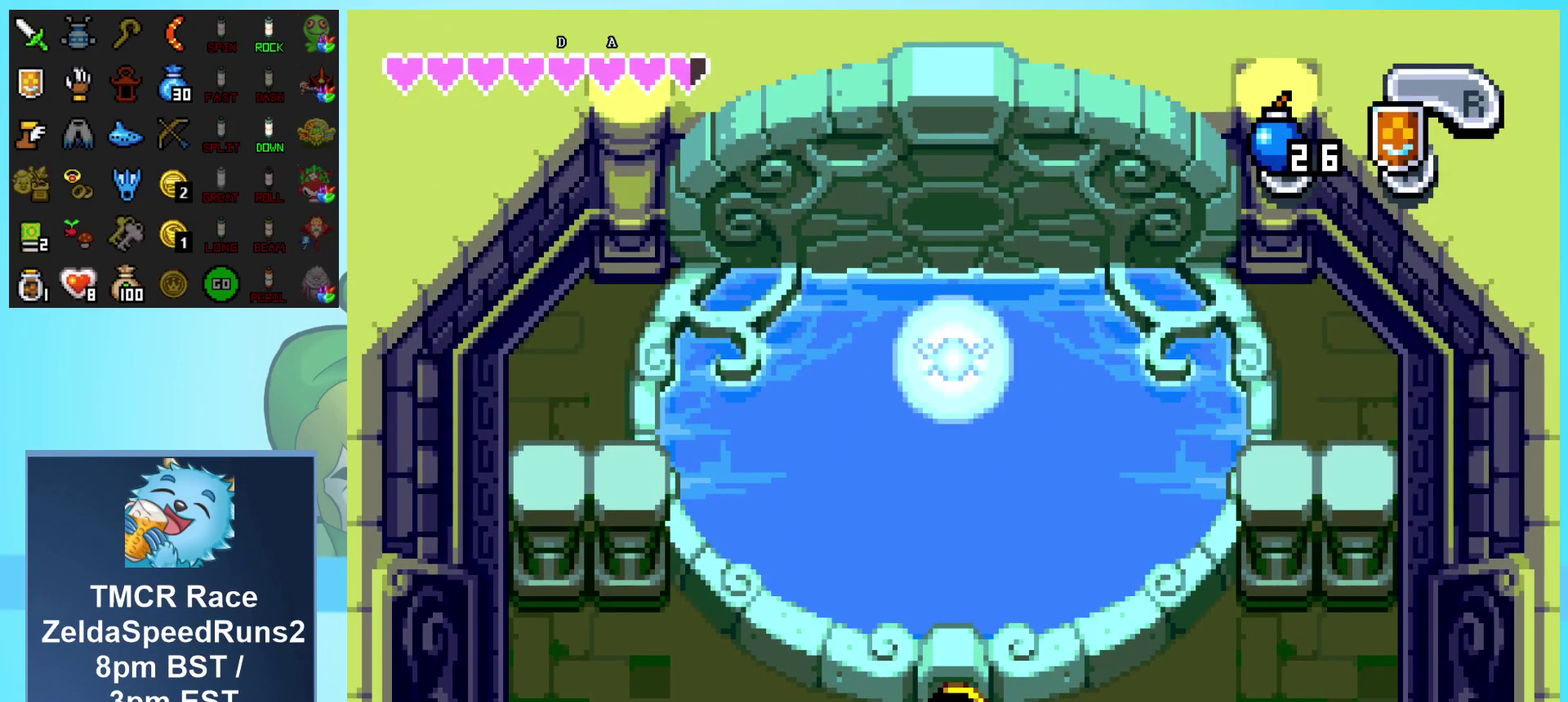
{"buttons": ["A", "DPAD_DOWN"], "events": []}